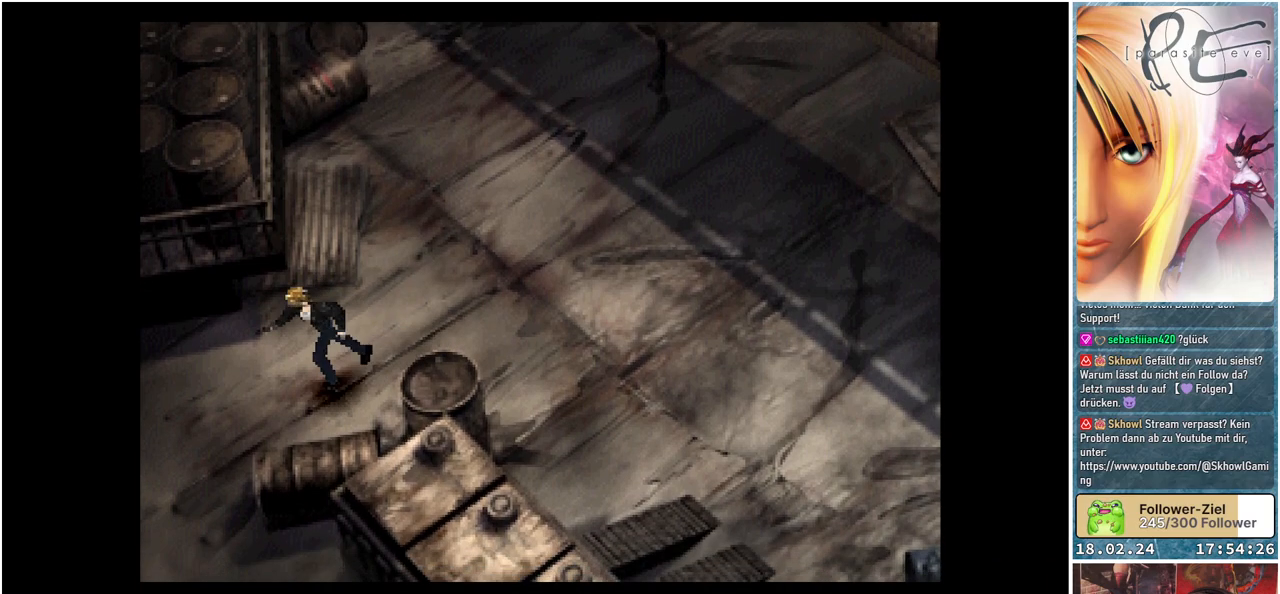
Gameplay with a controller (Xbox layout); each line is a JSON object with the inputs held at the frame after it. "events" lists button and stick changes between this image and that frame as [ms after this image, input, new state], when the widget could be followed in between. Not read: left_stick right_stick.
{"buttons": ["B", "DPAD_DOWN"], "events": []}
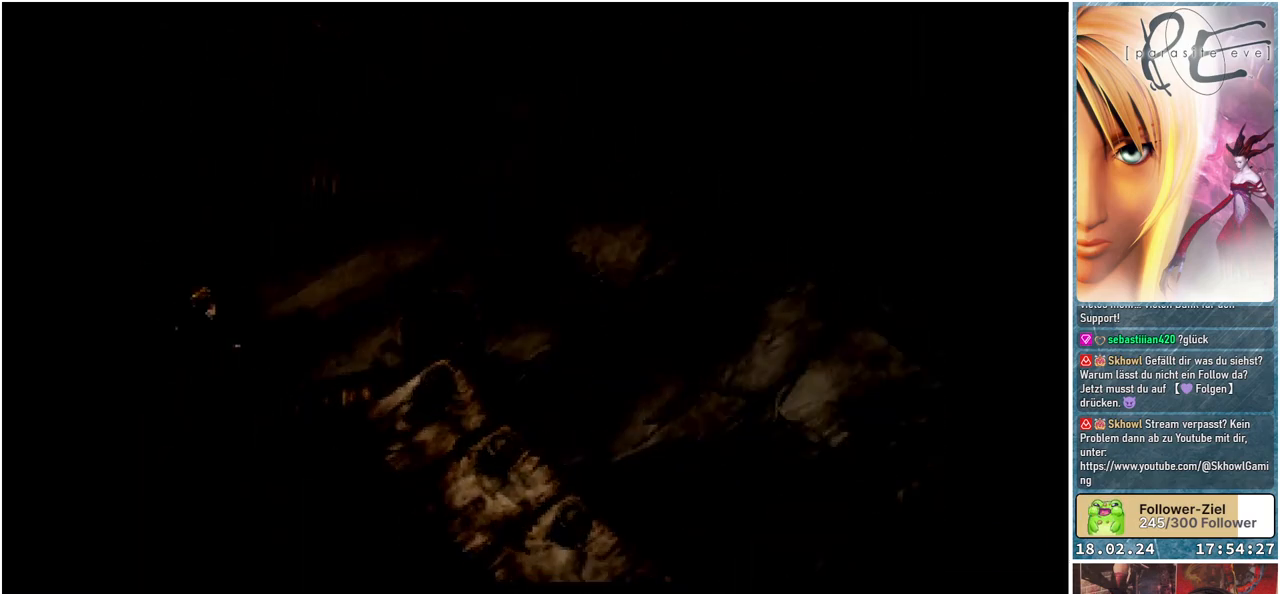
{"buttons": [], "events": [[400, "DPAD_DOWN", "up"], [433, "B", "up"]]}
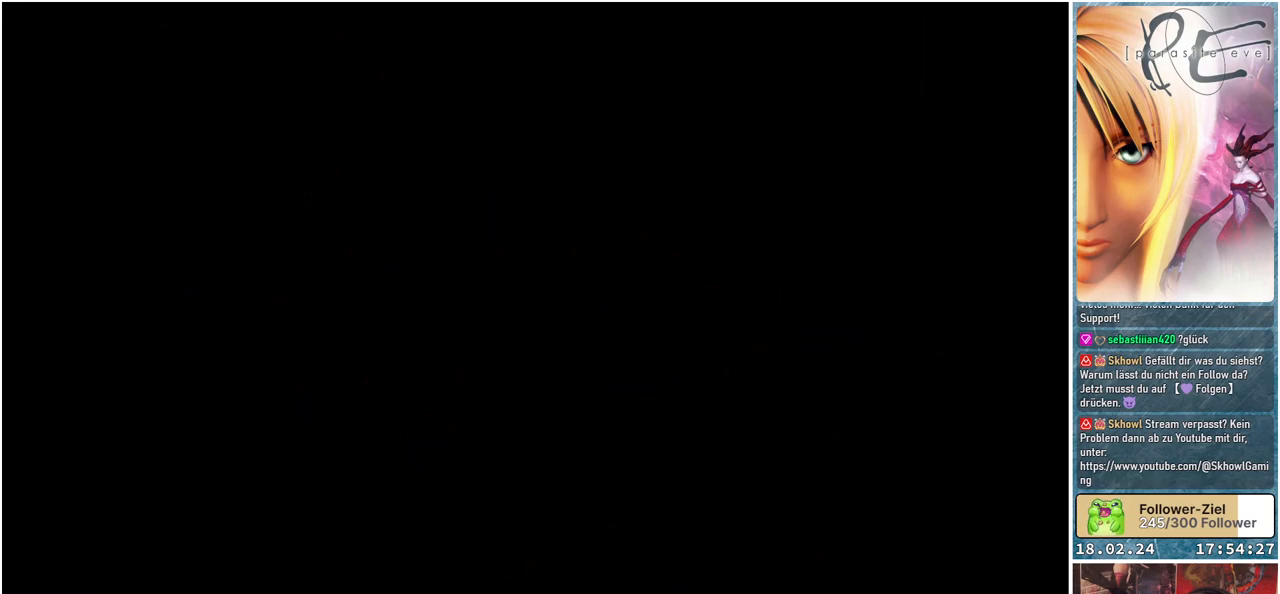
{"buttons": [], "events": []}
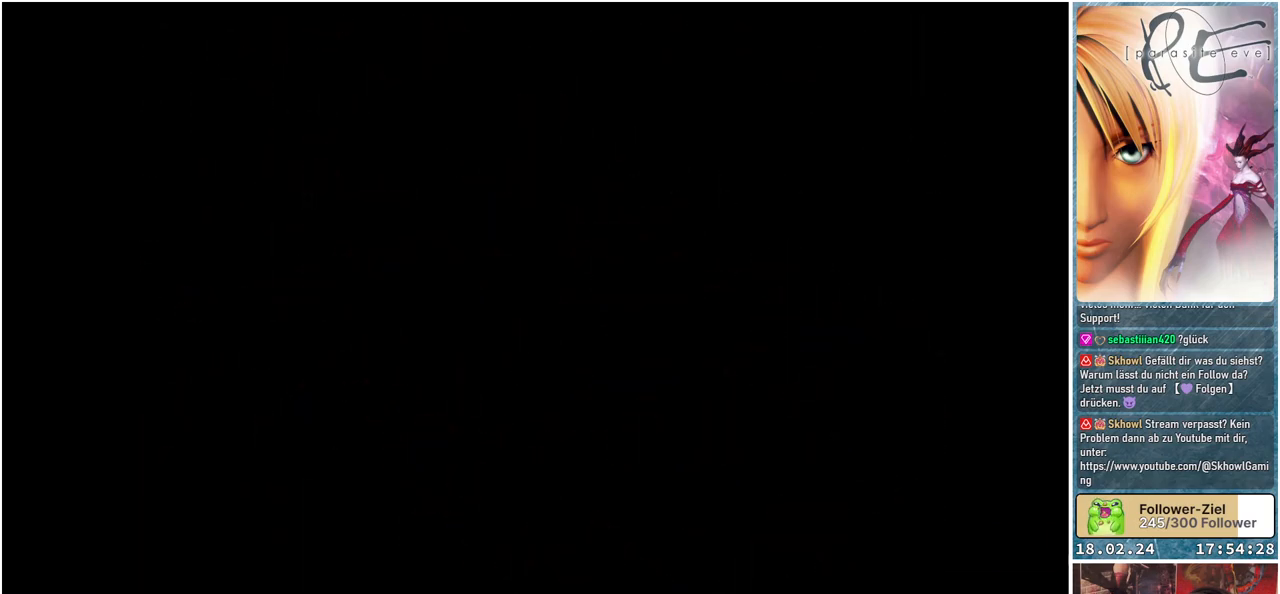
{"buttons": [], "events": []}
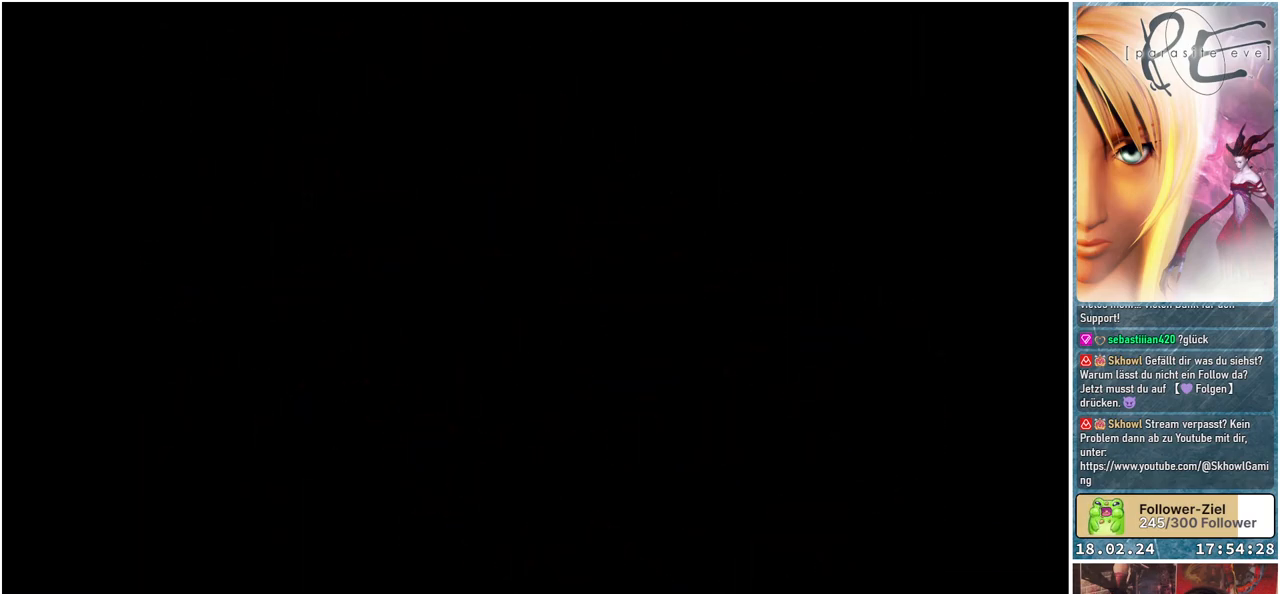
{"buttons": [], "events": []}
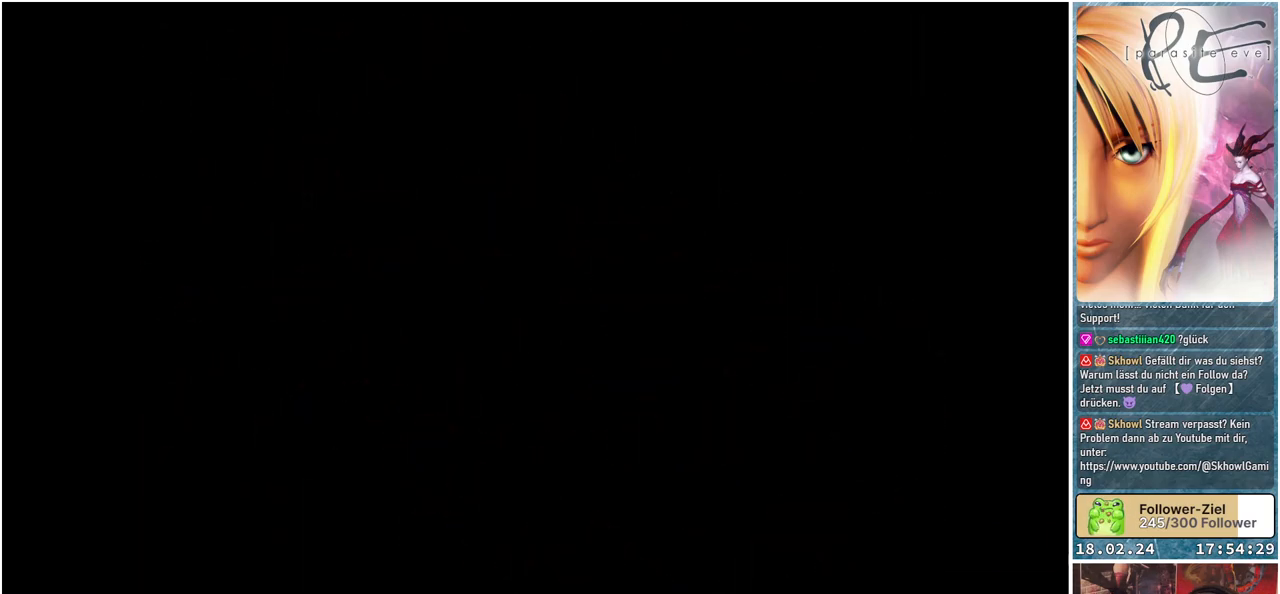
{"buttons": [], "events": []}
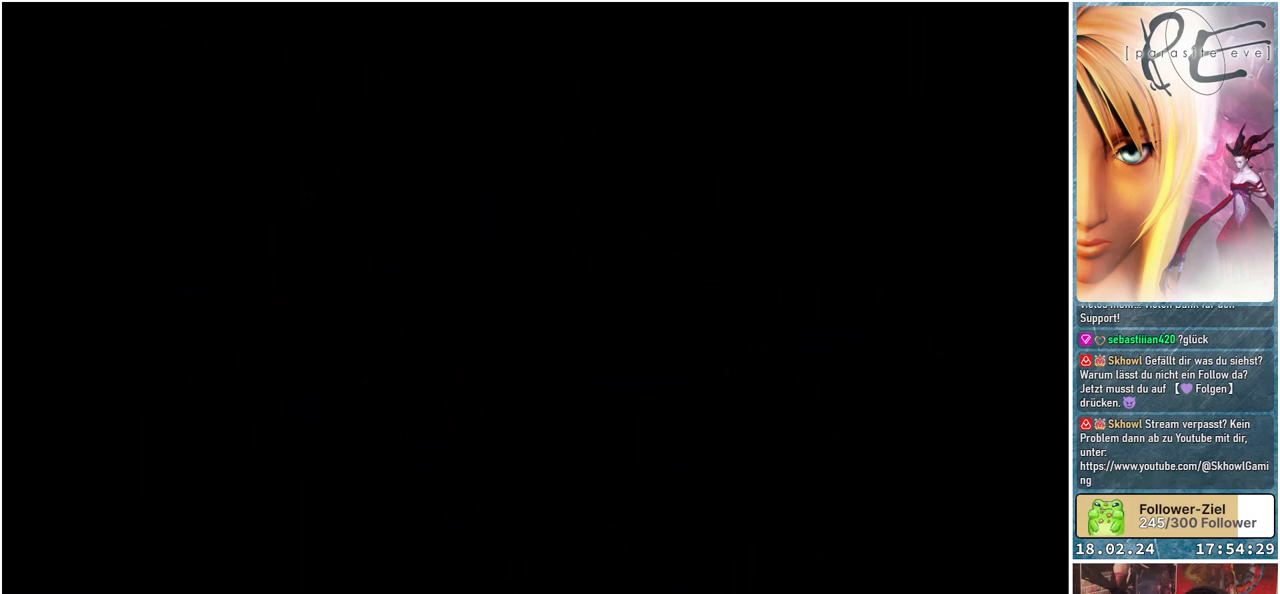
{"buttons": [], "events": []}
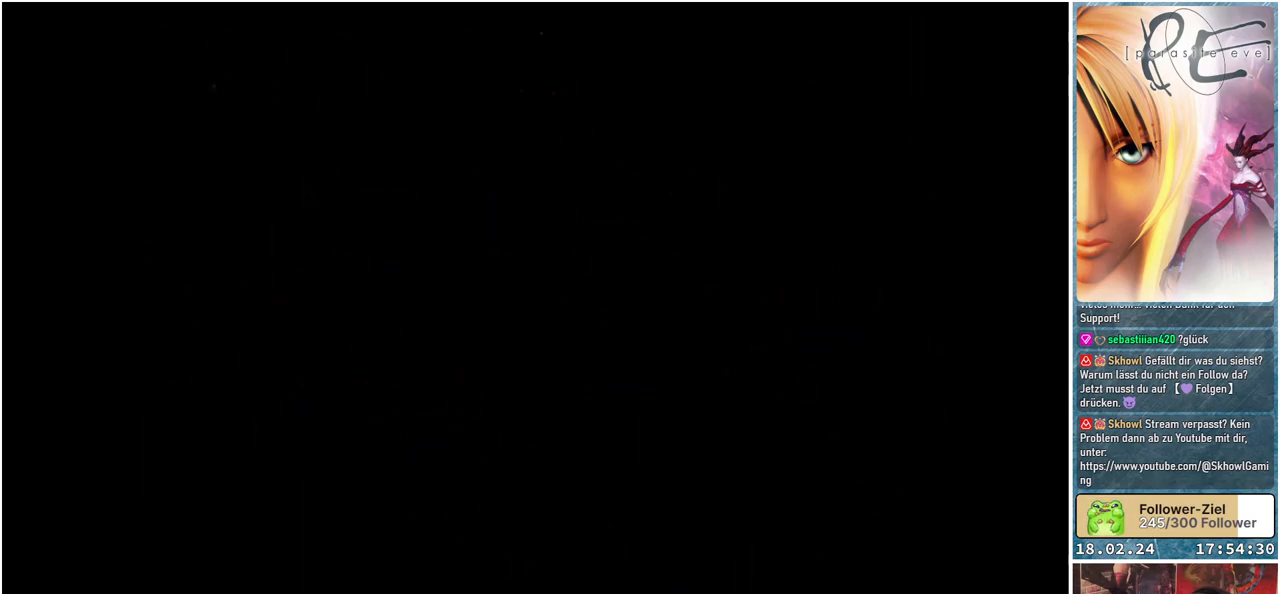
{"buttons": [], "events": []}
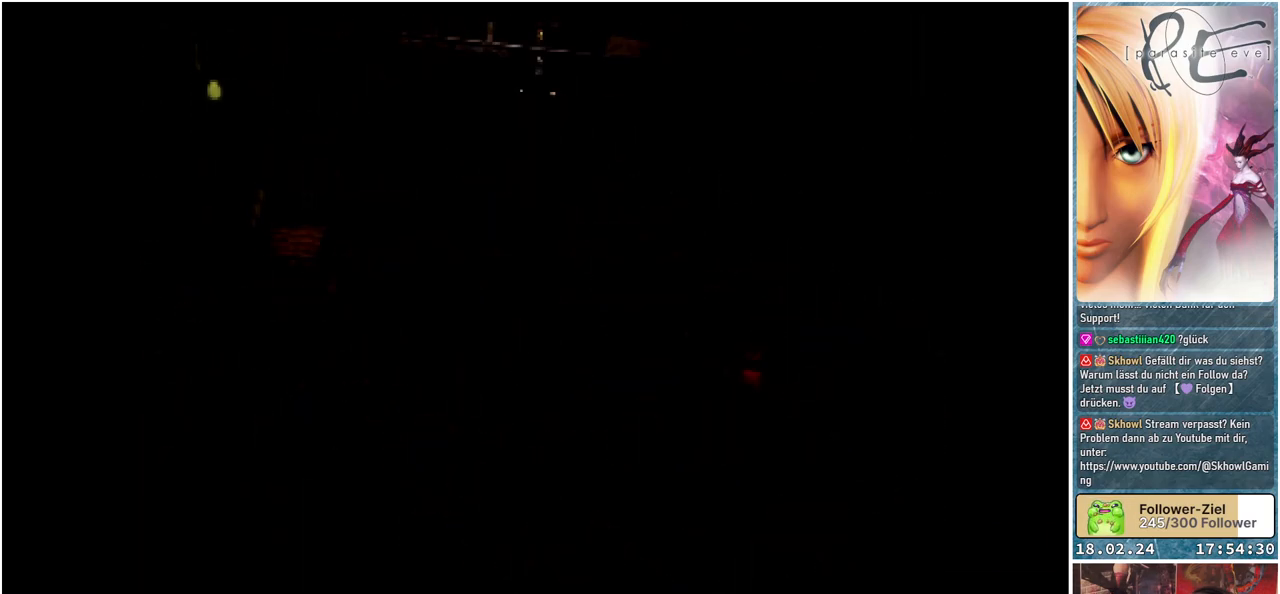
{"buttons": [], "events": []}
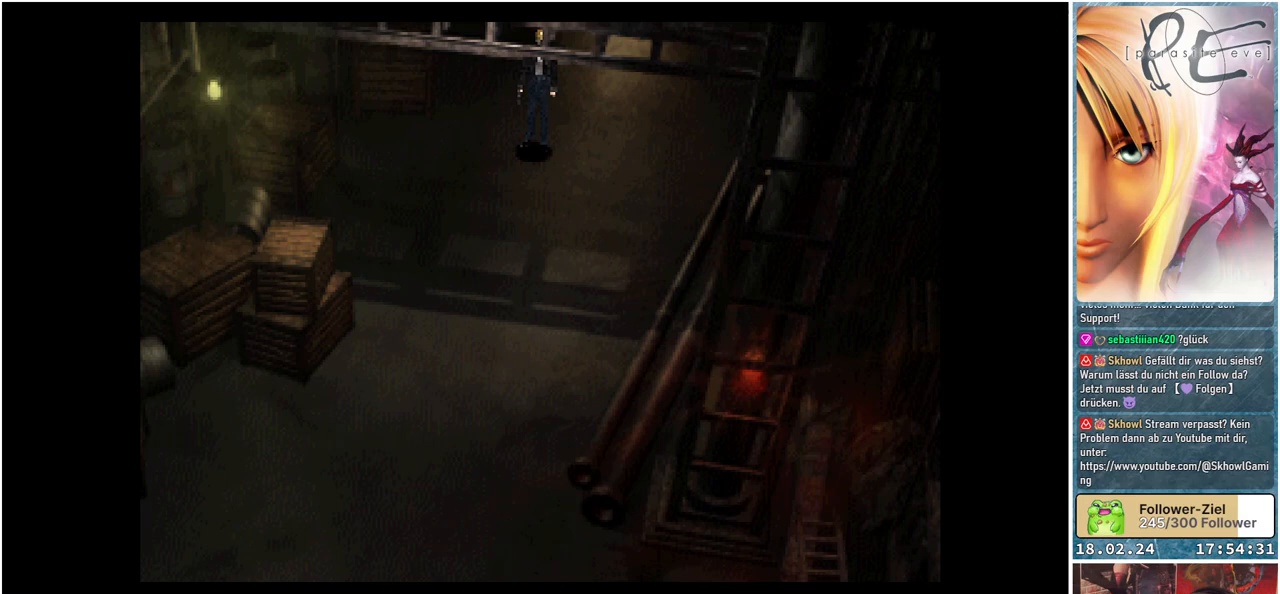
{"buttons": ["B", "DPAD_DOWN"], "events": [[267, "B", "down"], [283, "DPAD_DOWN", "down"]]}
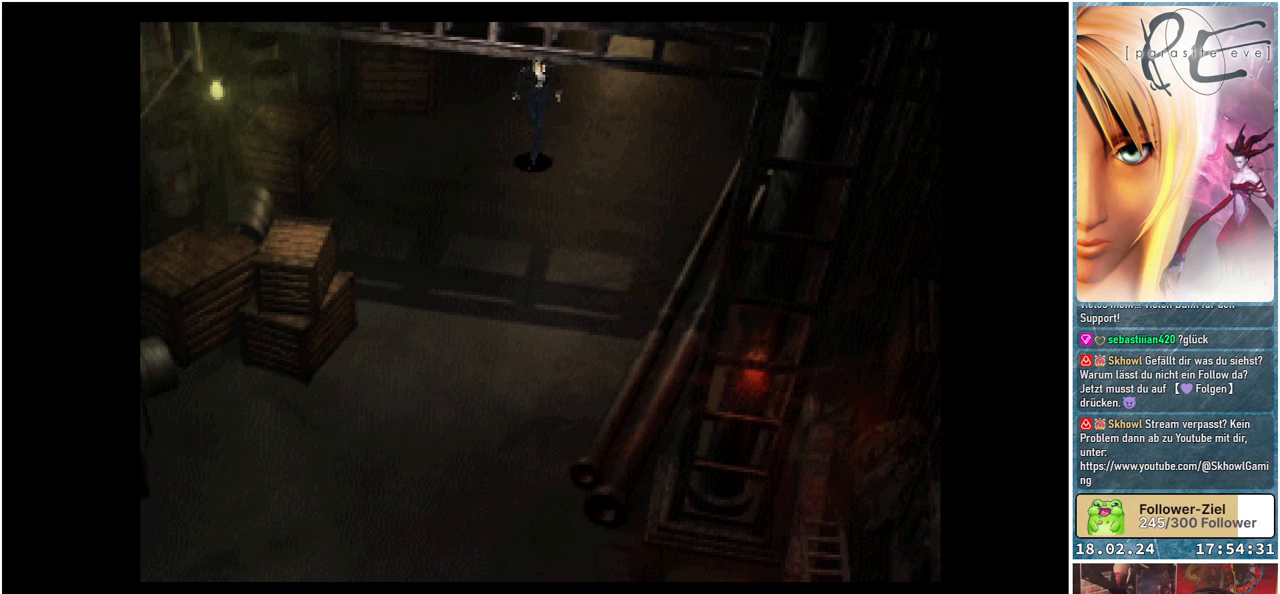
{"buttons": ["B", "DPAD_DOWN"], "events": []}
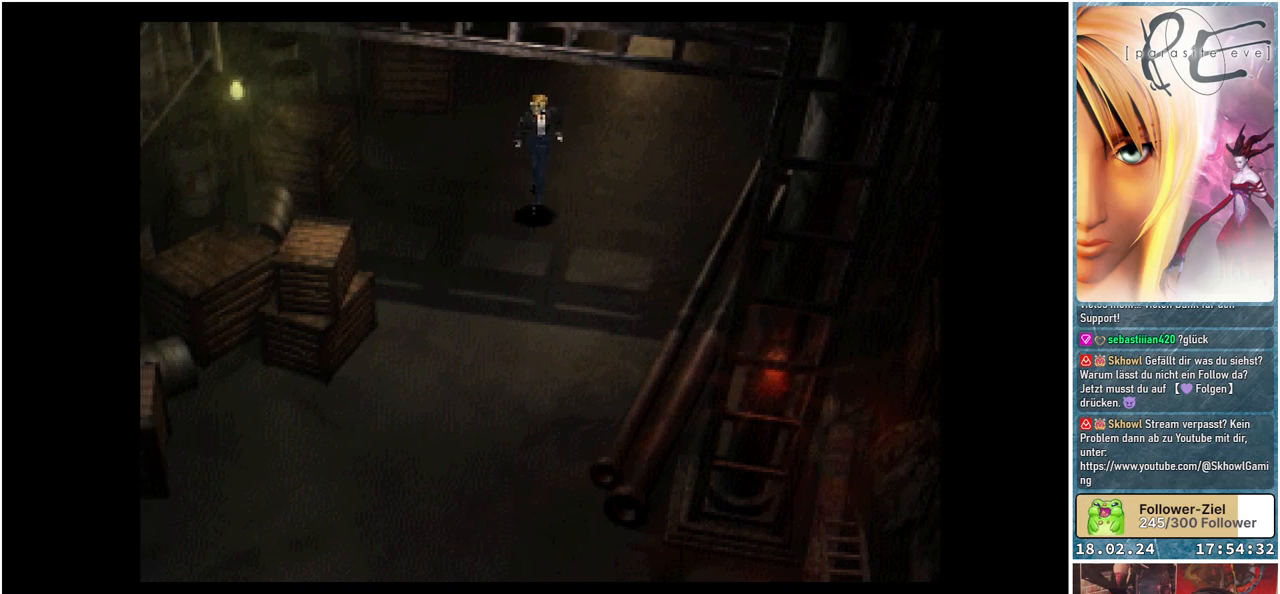
{"buttons": ["B", "DPAD_DOWN"], "events": []}
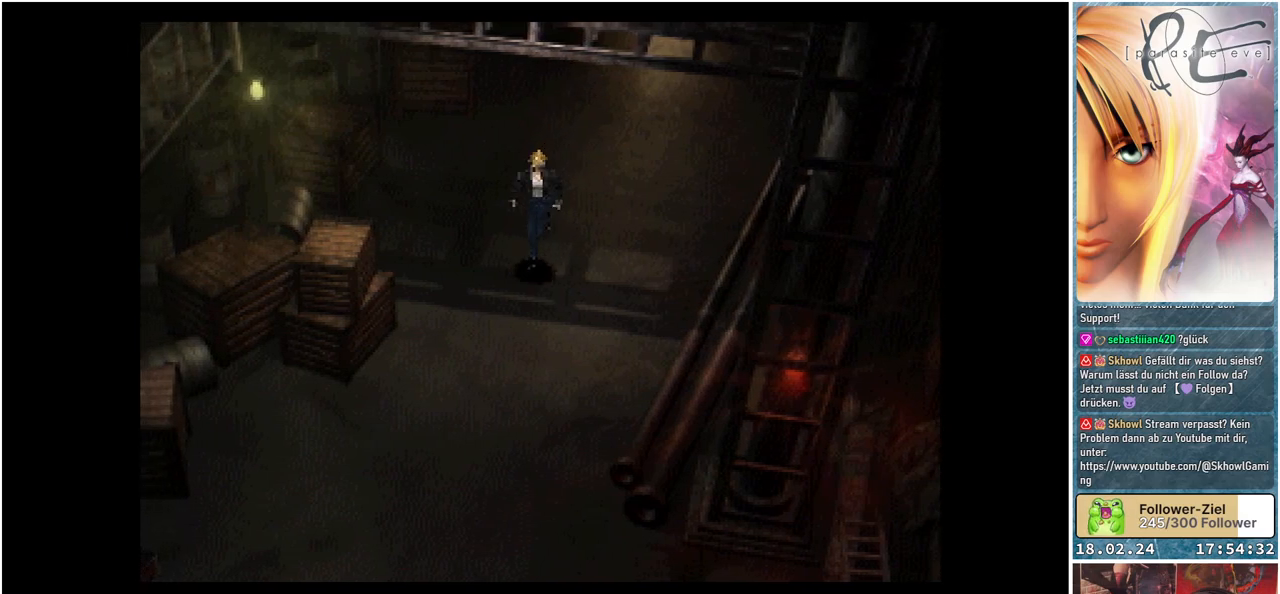
{"buttons": ["B", "DPAD_DOWN"], "events": []}
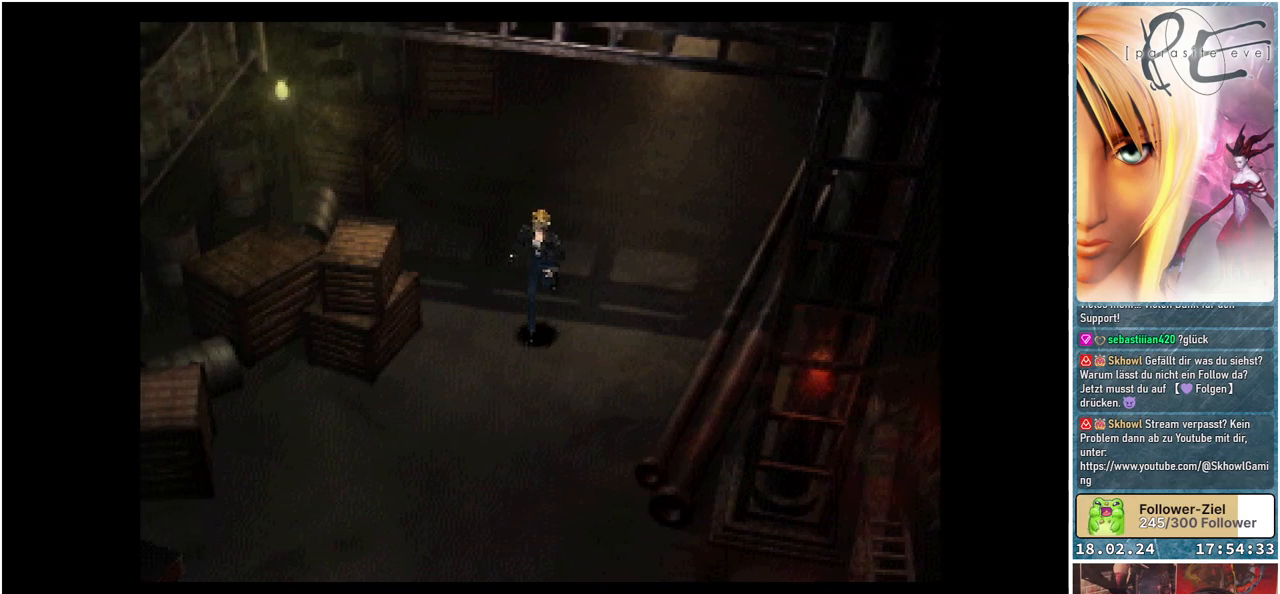
{"buttons": ["B", "DPAD_DOWN"], "events": []}
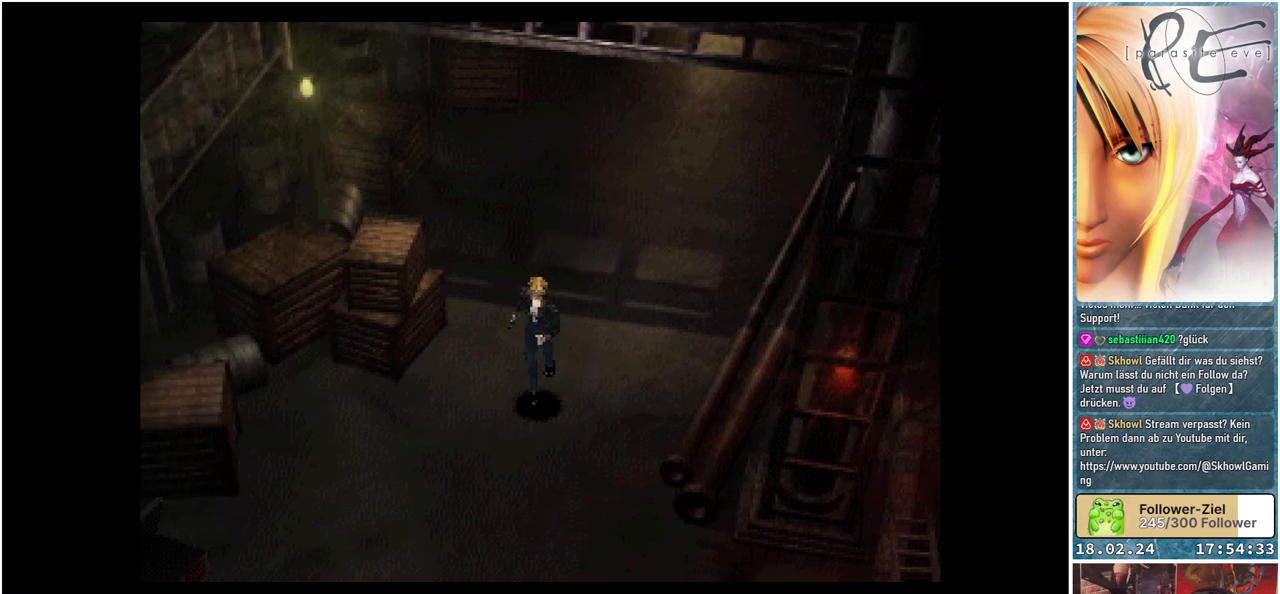
{"buttons": ["B", "DPAD_DOWN"], "events": []}
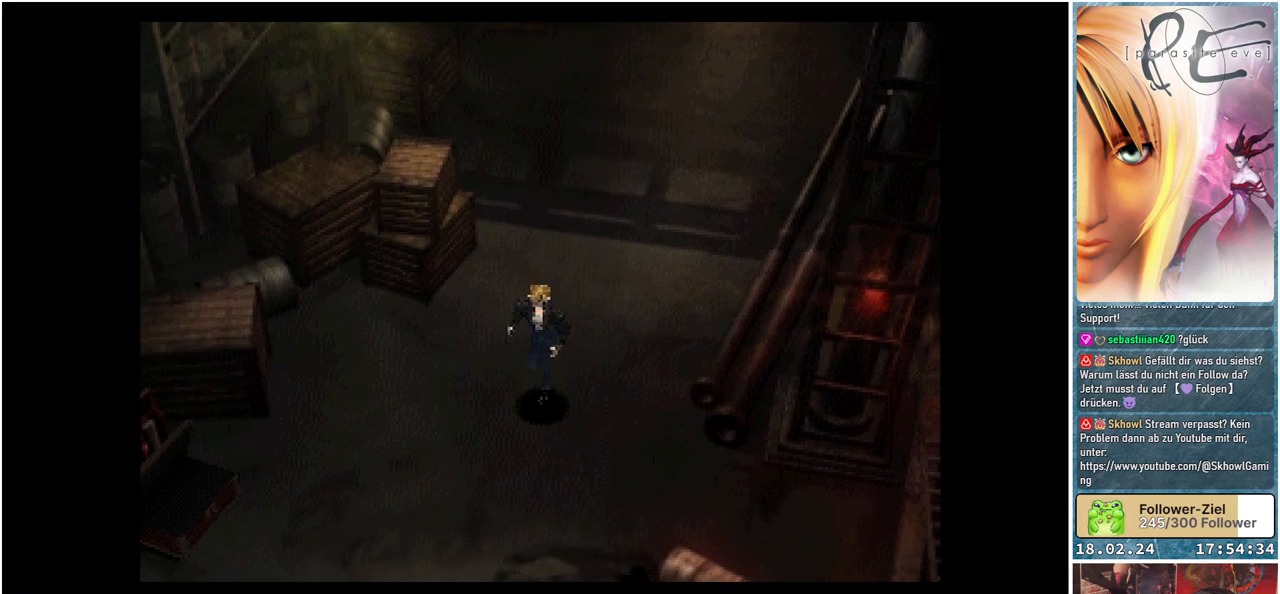
{"buttons": ["B", "DPAD_DOWN"], "events": []}
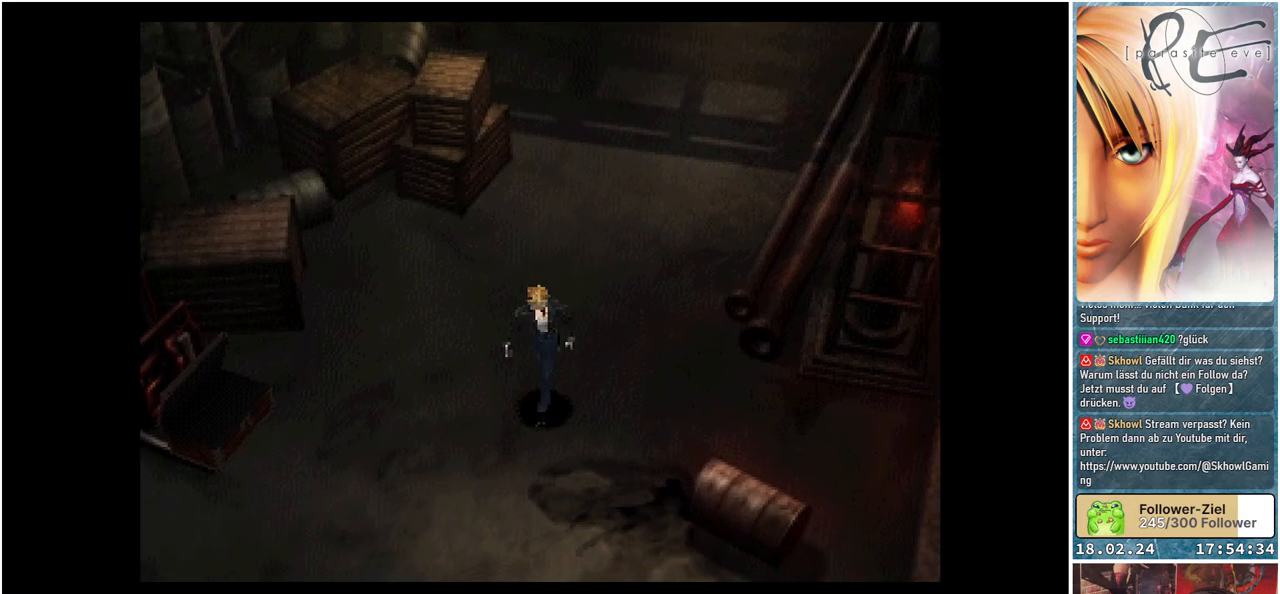
{"buttons": ["B", "DPAD_DOWN", "DPAD_RIGHT"], "events": [[150, "DPAD_RIGHT", "down"]]}
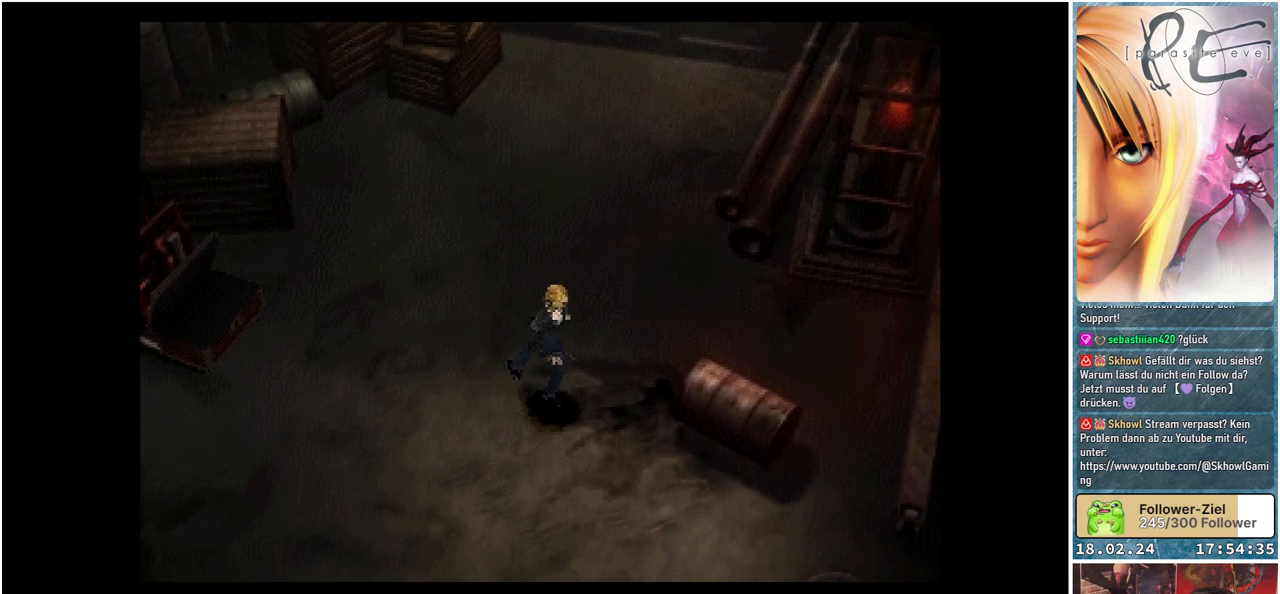
{"buttons": ["B", "DPAD_DOWN", "DPAD_RIGHT"], "events": []}
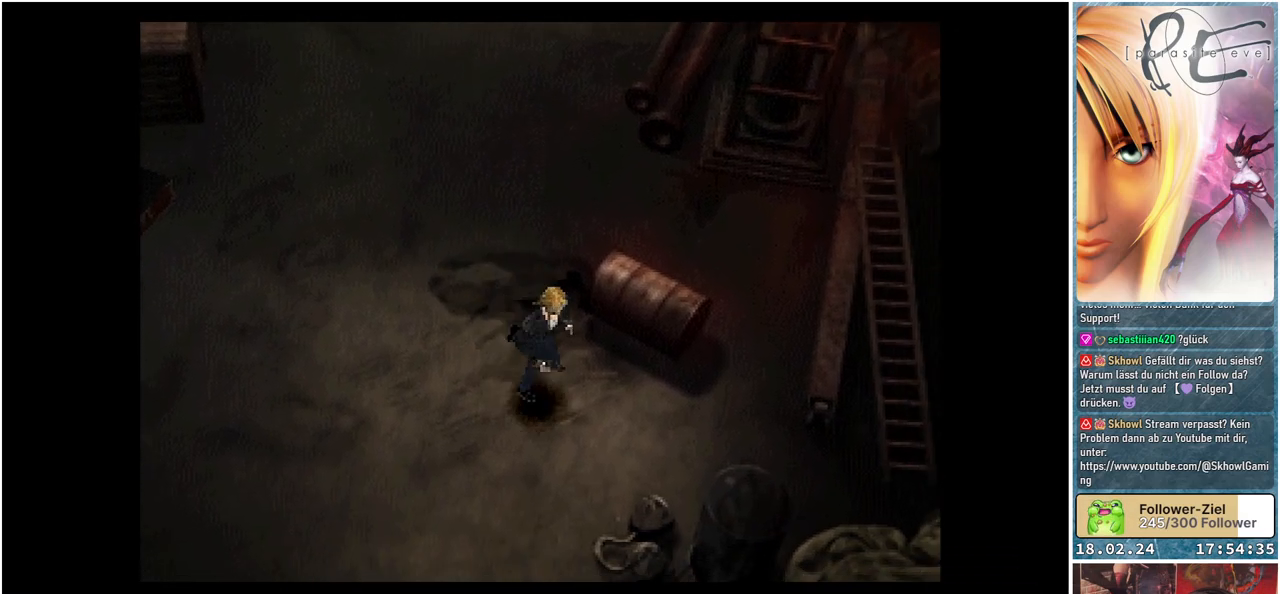
{"buttons": ["B", "DPAD_DOWN"], "events": [[83, "DPAD_RIGHT", "up"]]}
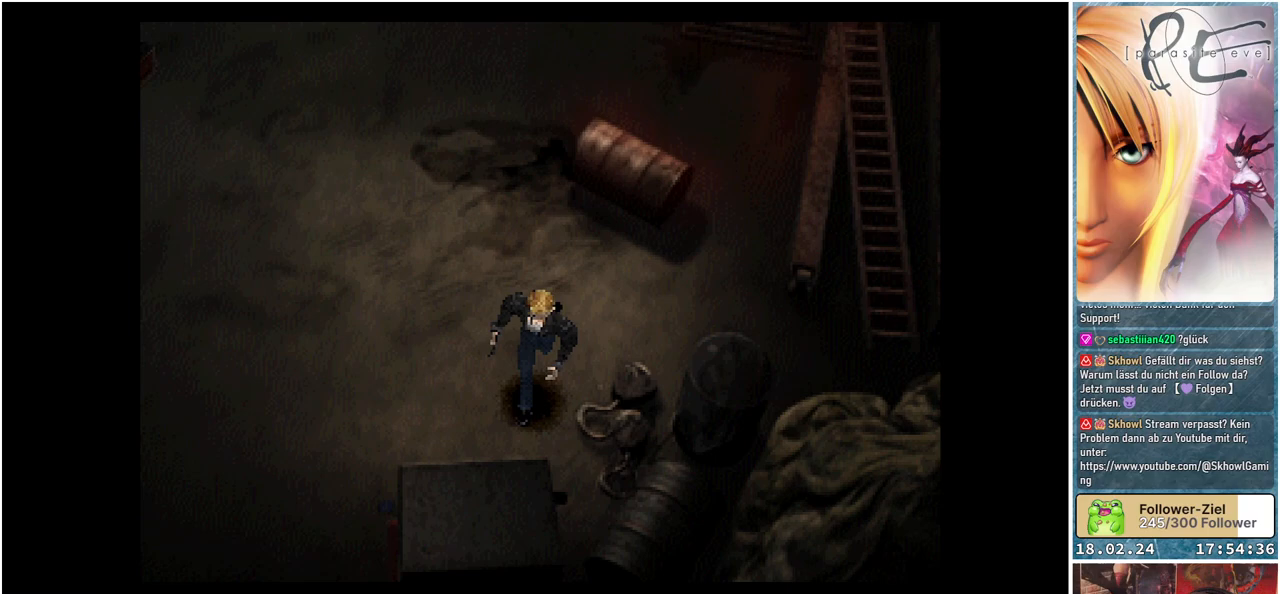
{"buttons": ["B", "DPAD_LEFT"], "events": [[17, "DPAD_LEFT", "down"], [217, "DPAD_DOWN", "up"]]}
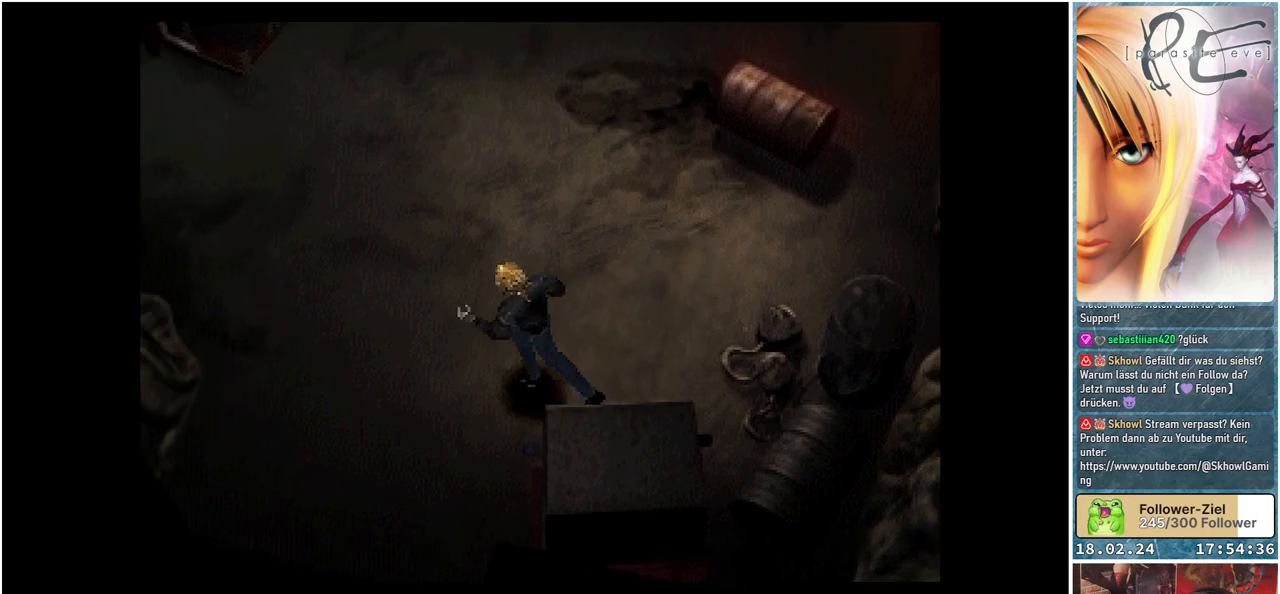
{"buttons": ["B", "DPAD_LEFT"], "events": []}
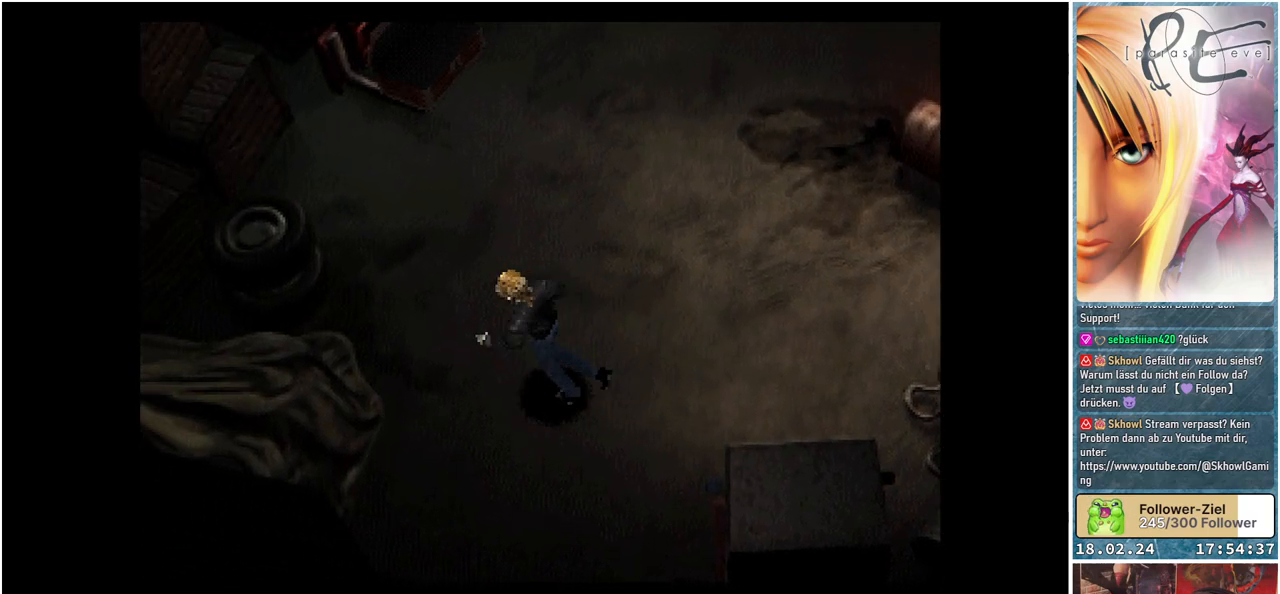
{"buttons": ["B", "DPAD_DOWN"], "events": [[283, "DPAD_LEFT", "up"], [367, "DPAD_DOWN", "down"]]}
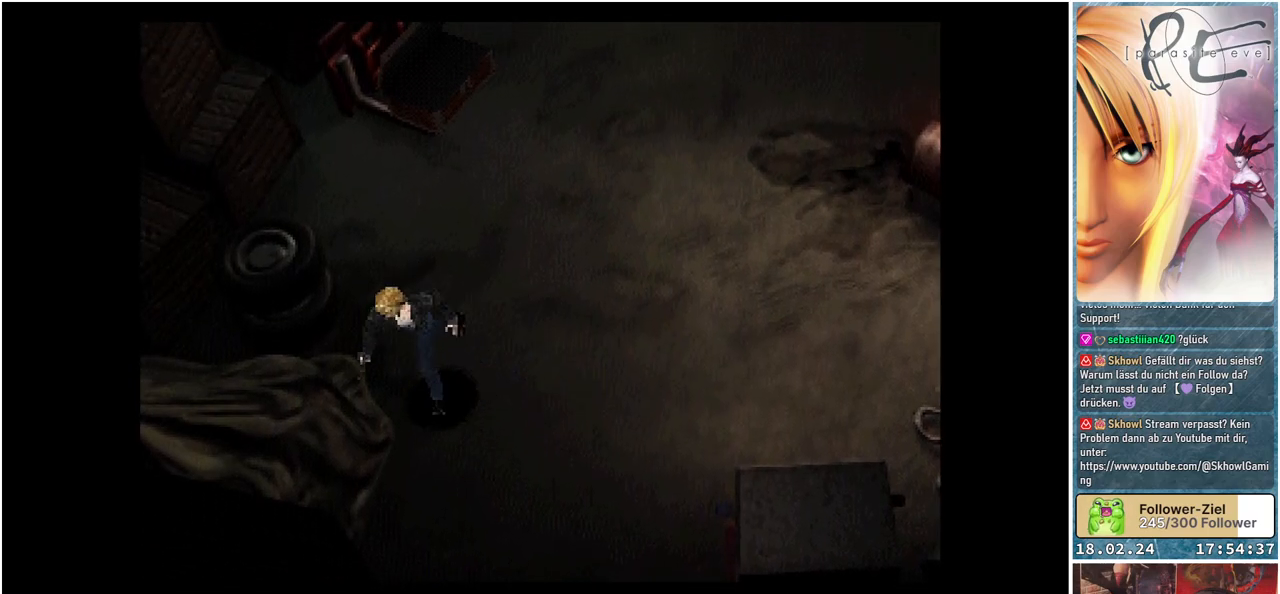
{"buttons": ["B", "DPAD_DOWN", "DPAD_RIGHT"], "events": [[50, "DPAD_RIGHT", "down"]]}
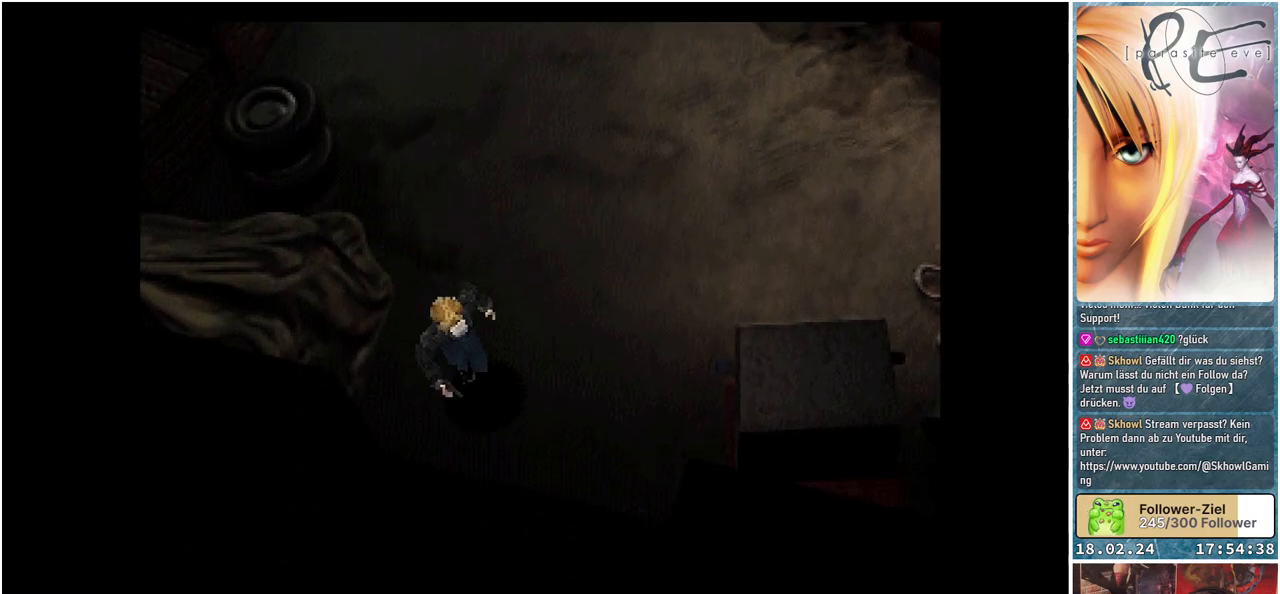
{"buttons": ["B", "DPAD_DOWN"], "events": [[183, "DPAD_RIGHT", "up"]]}
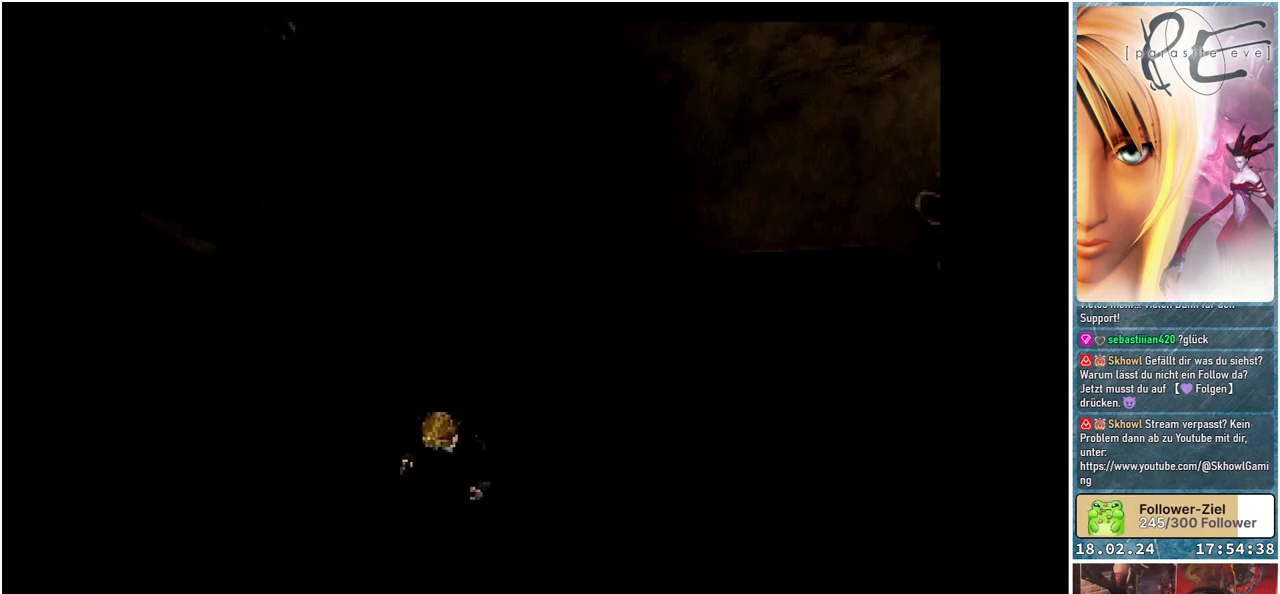
{"buttons": [], "events": [[317, "DPAD_DOWN", "up"], [433, "B", "up"]]}